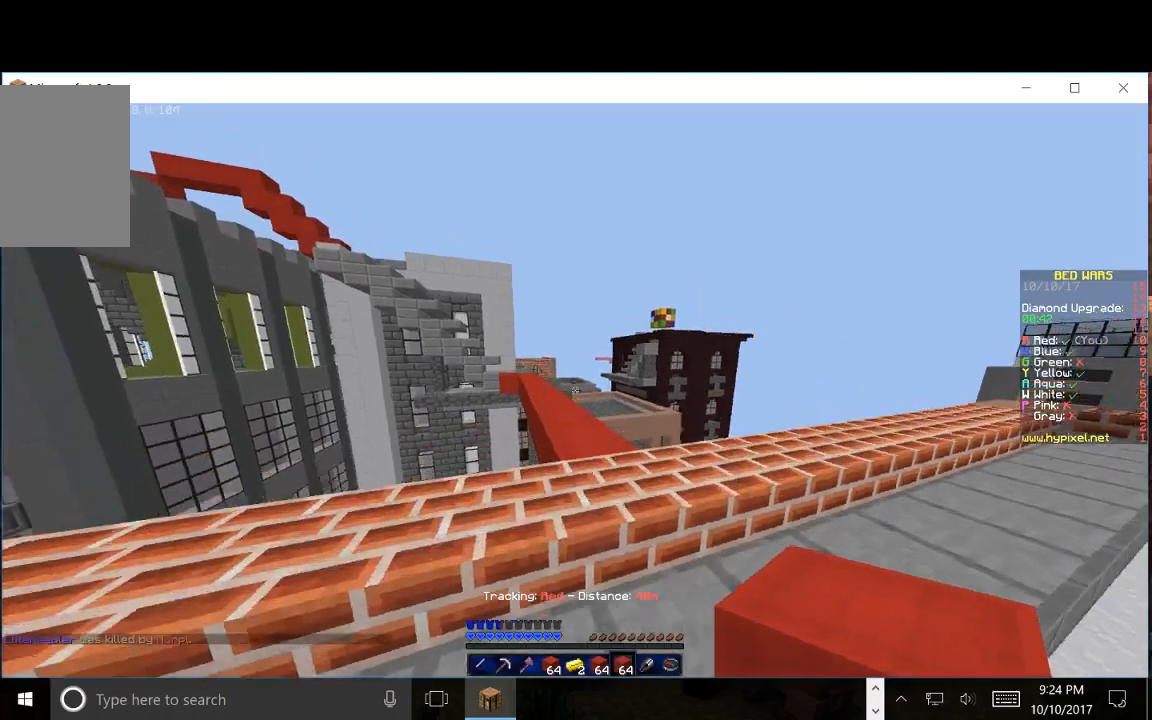
Gameplay with keyboard and mouse; each line is a JSON object with the keys and mouse buttons held at the frame after it. "events" lists presses ("down") and releases ("up") of "a", "d", "s", "w", "mouse_left" and "mouse_right" between this image and that frame as [ms after this image, input, new state], when the widget could be followed in between. "mouse_left", "mouse_right" = the "left", "right" buttons of the "mouse" list. No other keys are recorded. Fast repeated clicks can show as one long hold. Mouse movement is not recorded.
{"keys": ["w"], "mouse": [], "events": []}
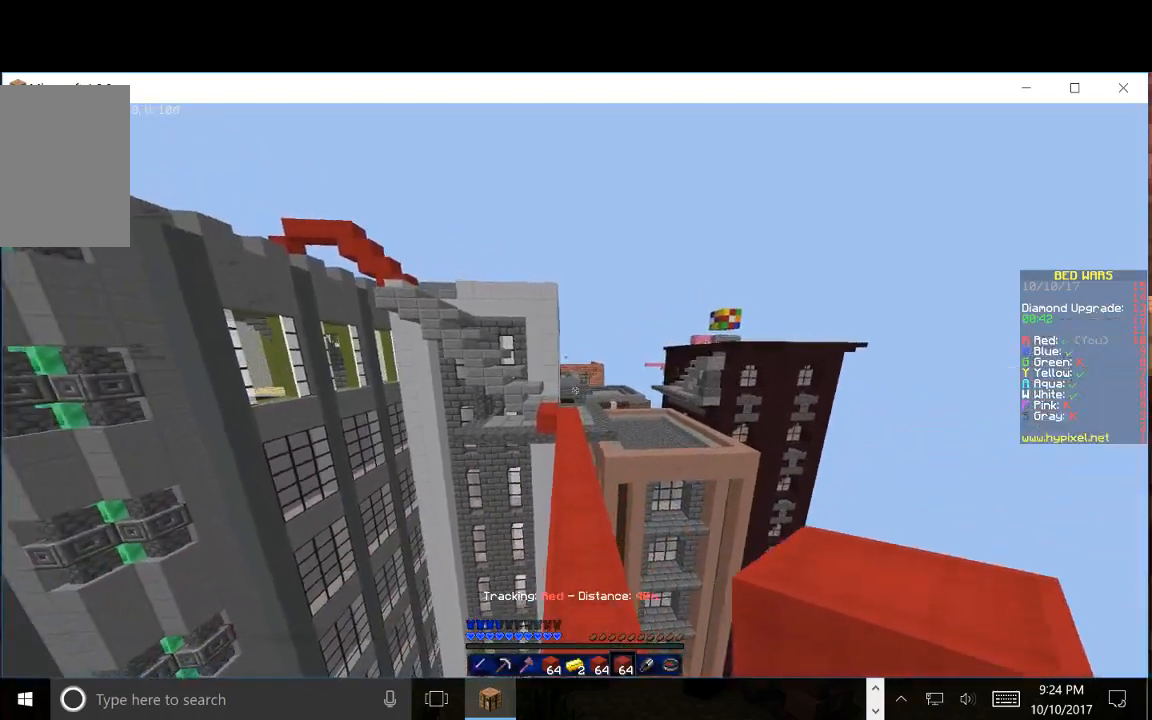
{"keys": ["w"], "mouse": [], "events": []}
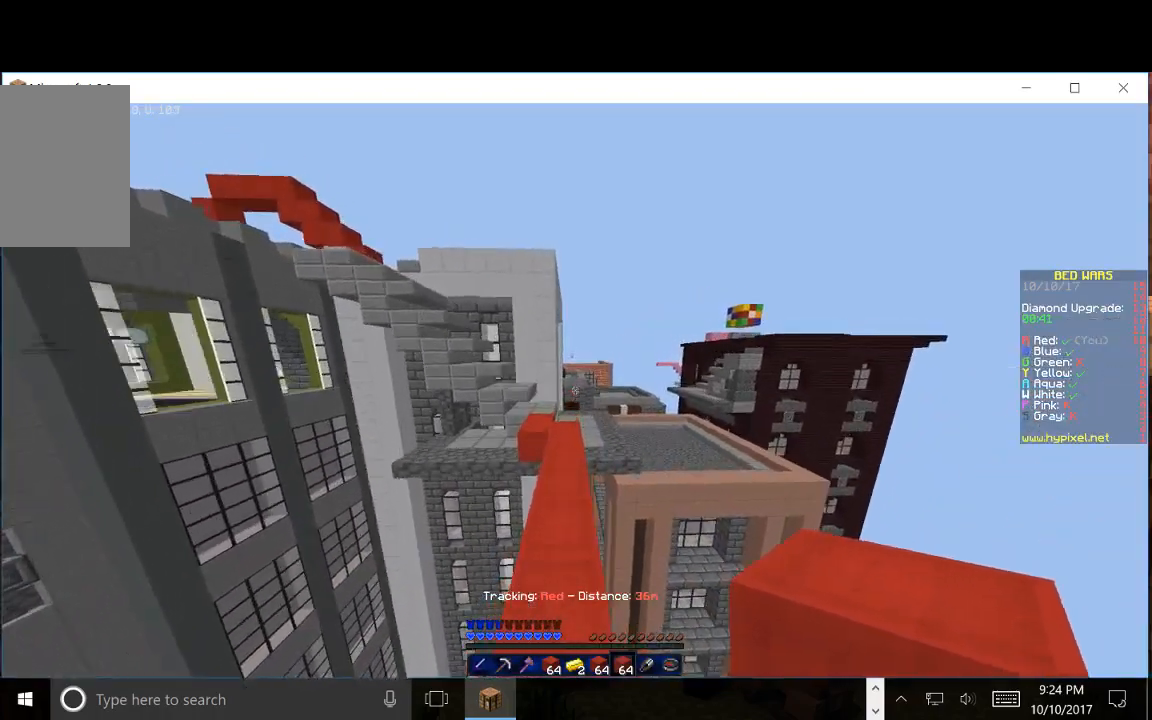
{"keys": ["w"], "mouse": [], "events": []}
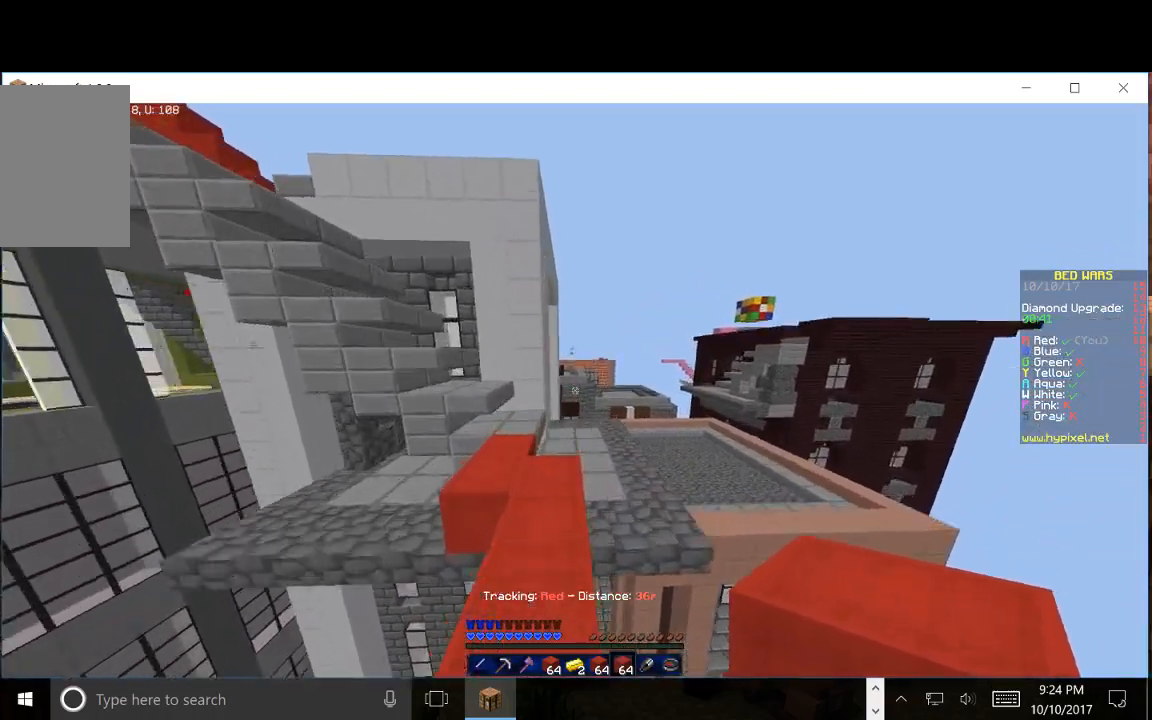
{"keys": ["w"], "mouse": [], "events": []}
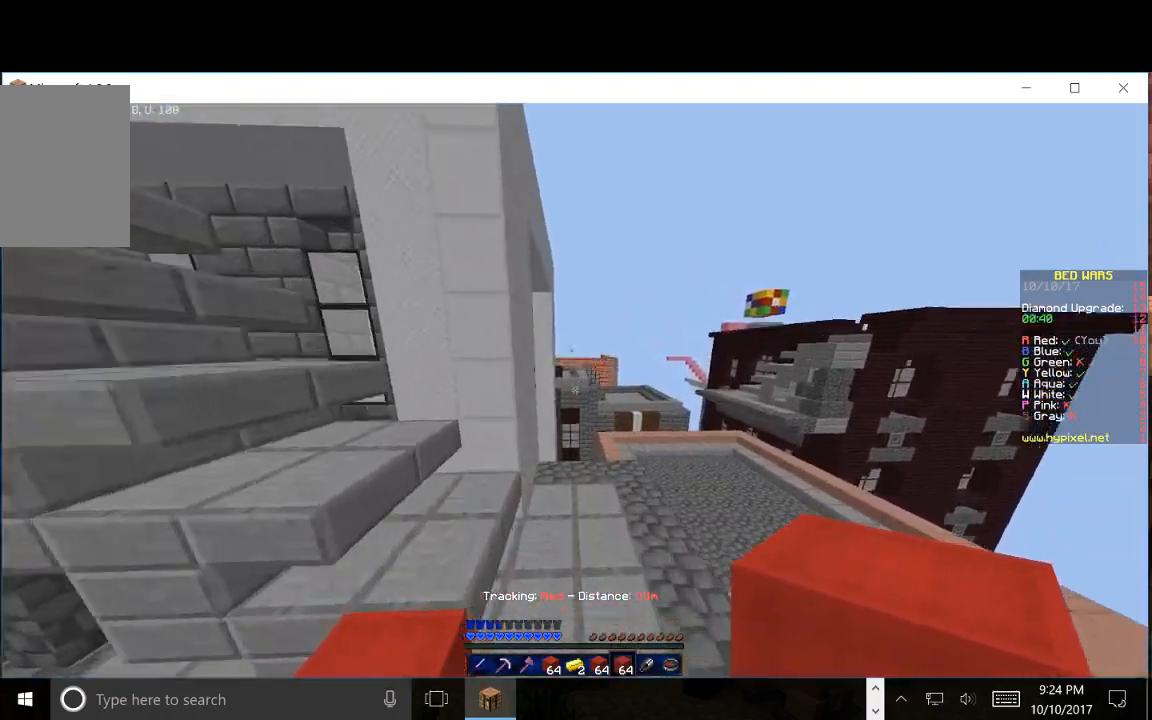
{"keys": ["w"], "mouse": [], "events": [[117, "d", "down"], [450, "d", "up"]]}
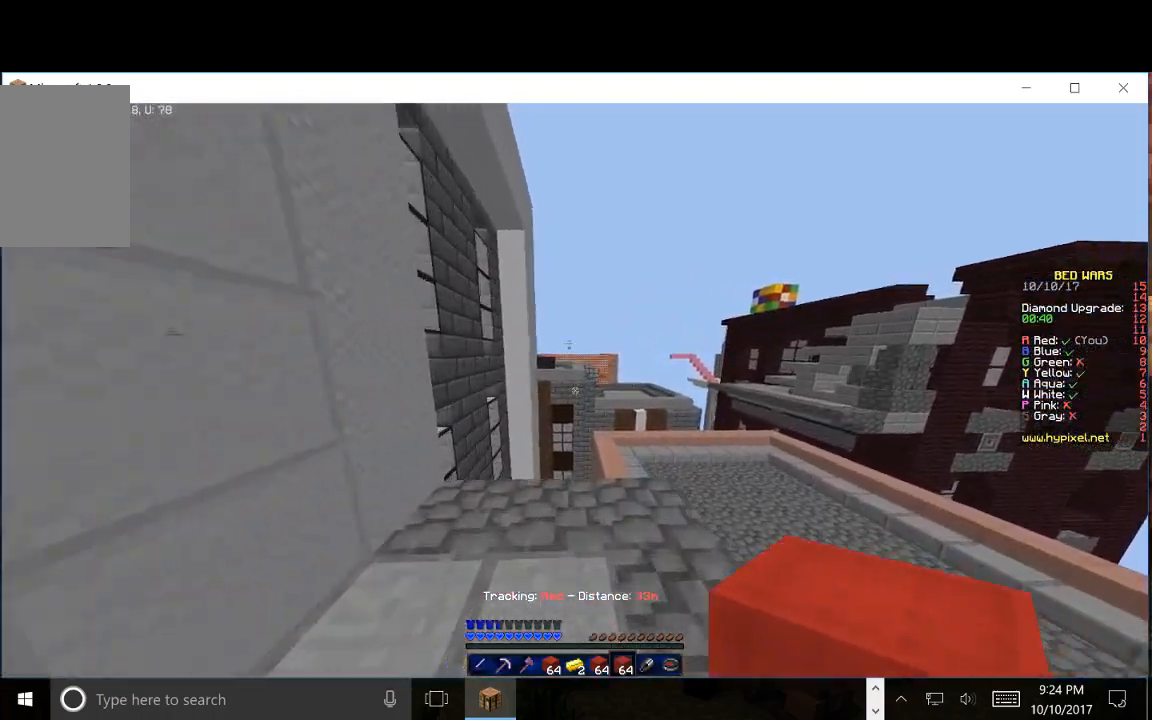
{"keys": ["d", "w"], "mouse": [], "events": [[67, "d", "down"]]}
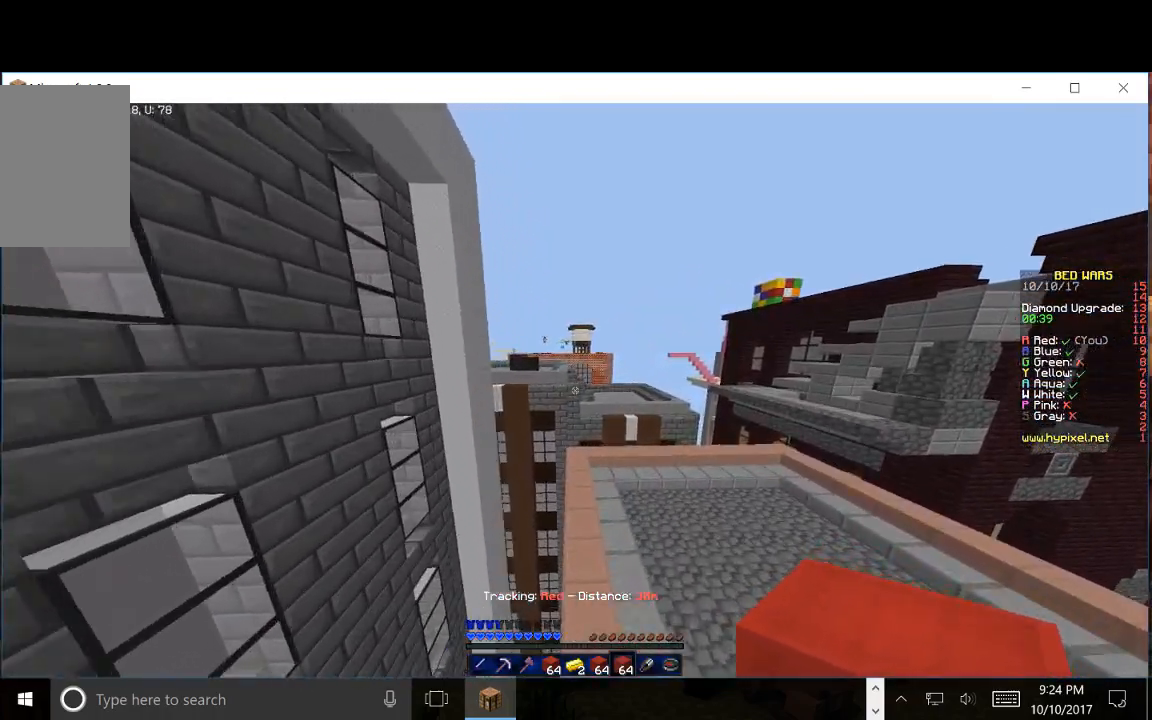
{"keys": ["d", "w"], "mouse": [], "events": [[183, "d", "up"], [467, "d", "down"]]}
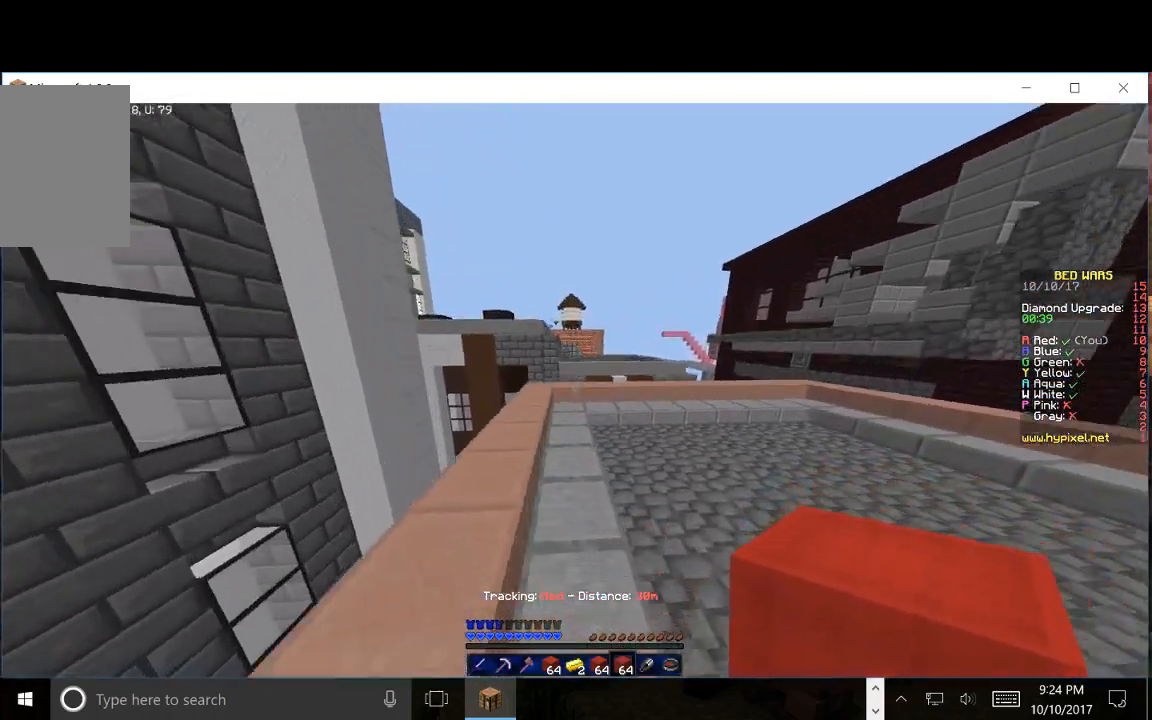
{"keys": ["d", "w"], "mouse": [], "events": []}
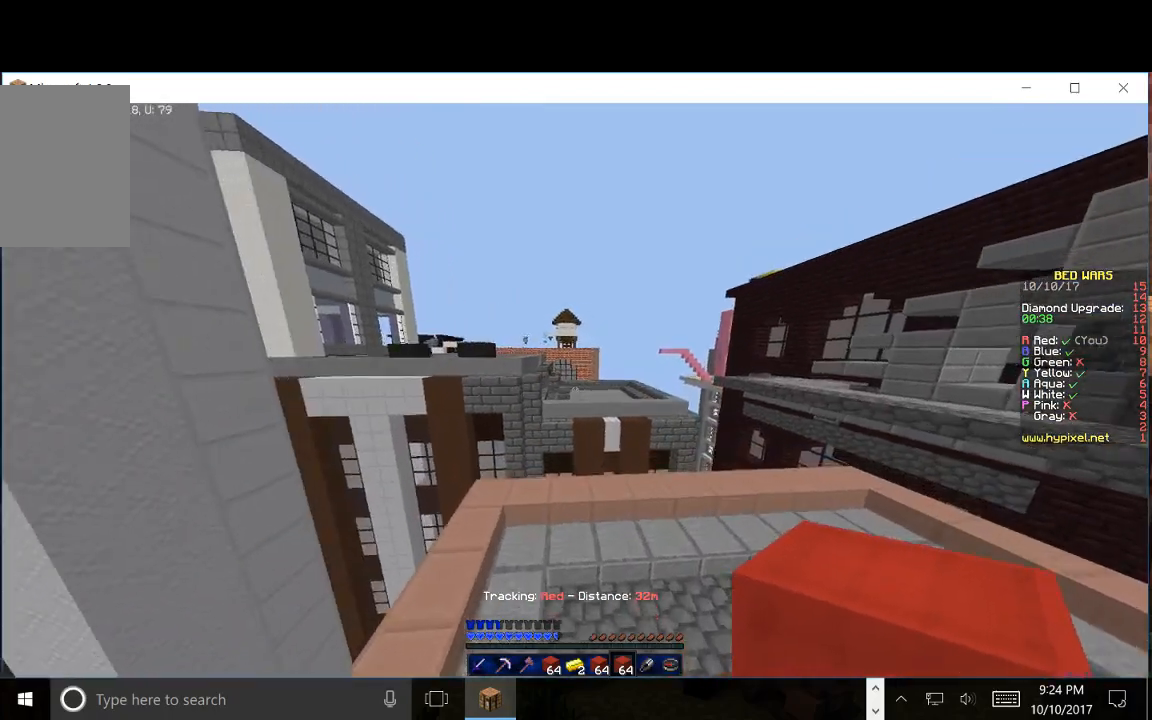
{"keys": ["w"], "mouse": [], "events": [[350, "d", "up"]]}
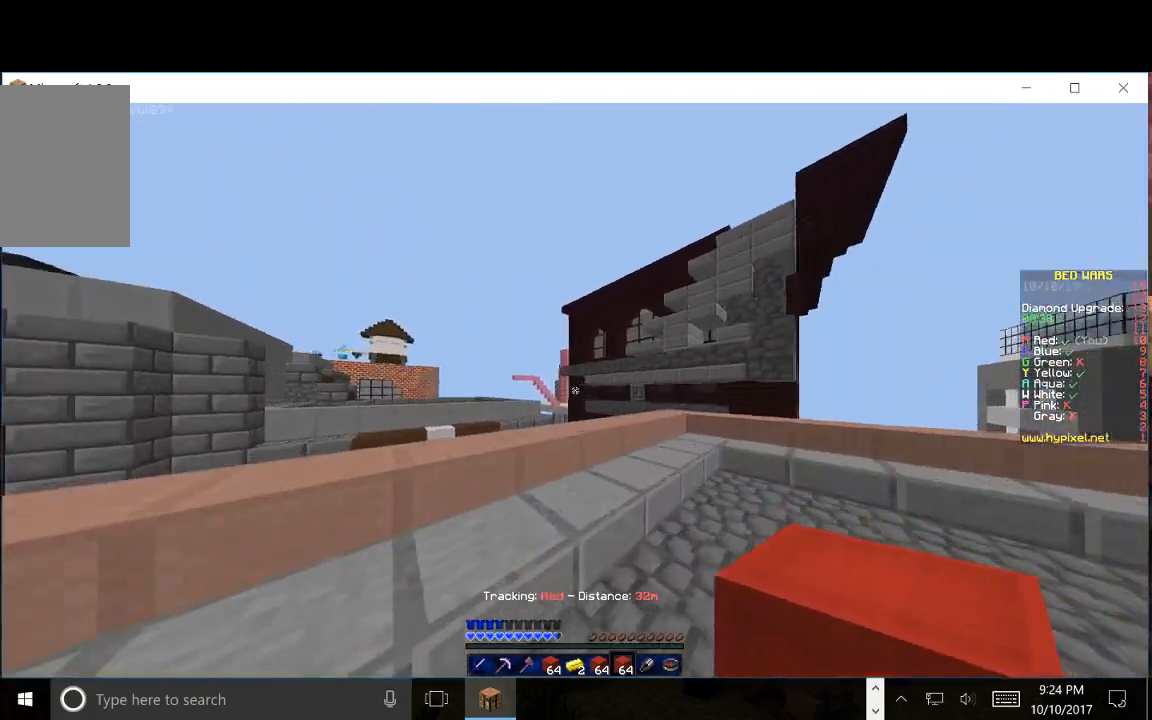
{"keys": ["a", "w"], "mouse": [], "events": [[500, "a", "down"]]}
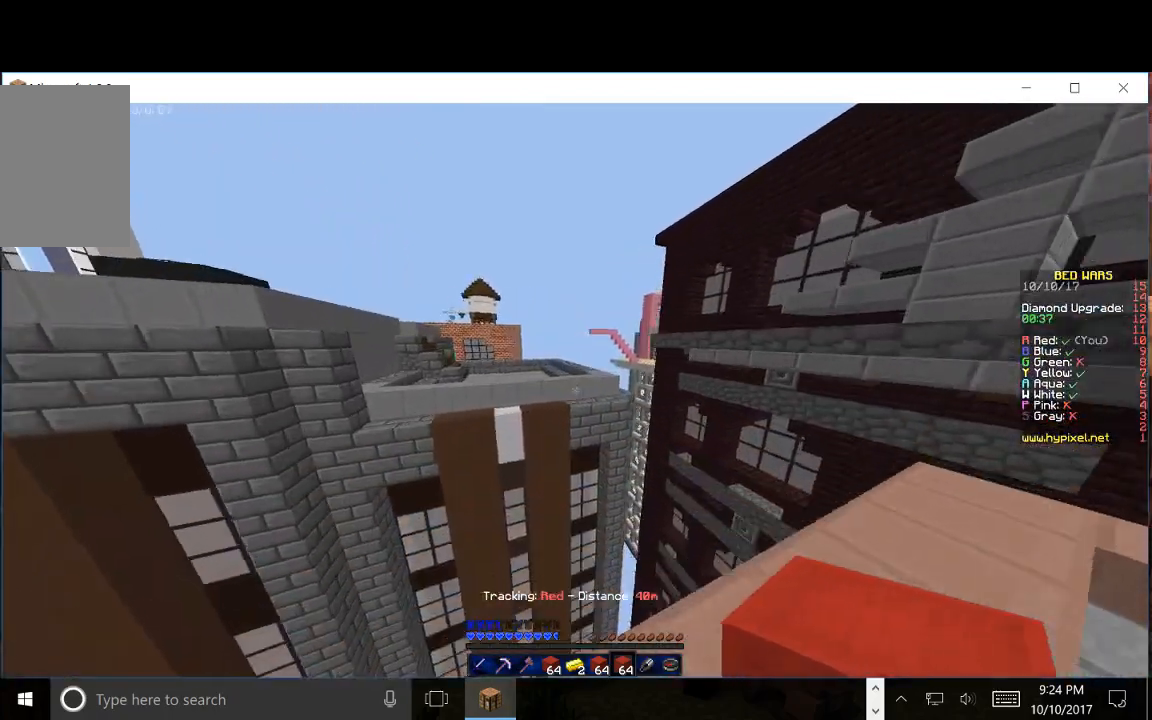
{"keys": ["a", "s"], "mouse": []}
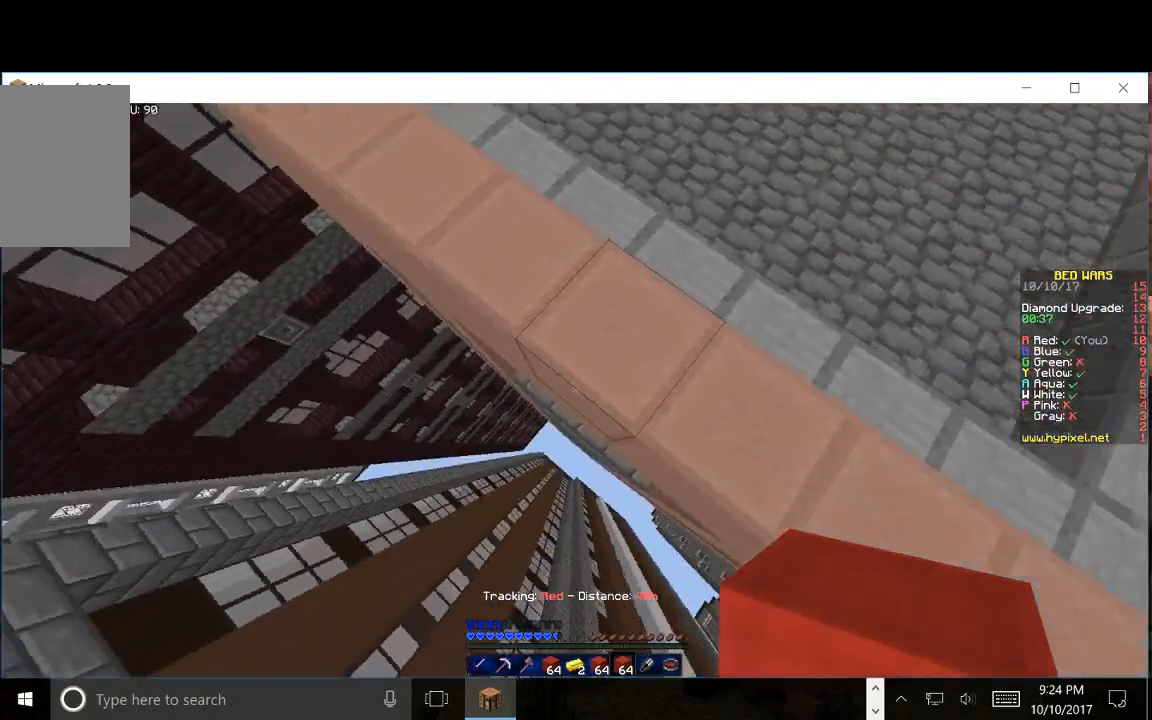
{"keys": ["a", "s"], "mouse": ["right"], "events": [[150, "mouse_right", "down"]]}
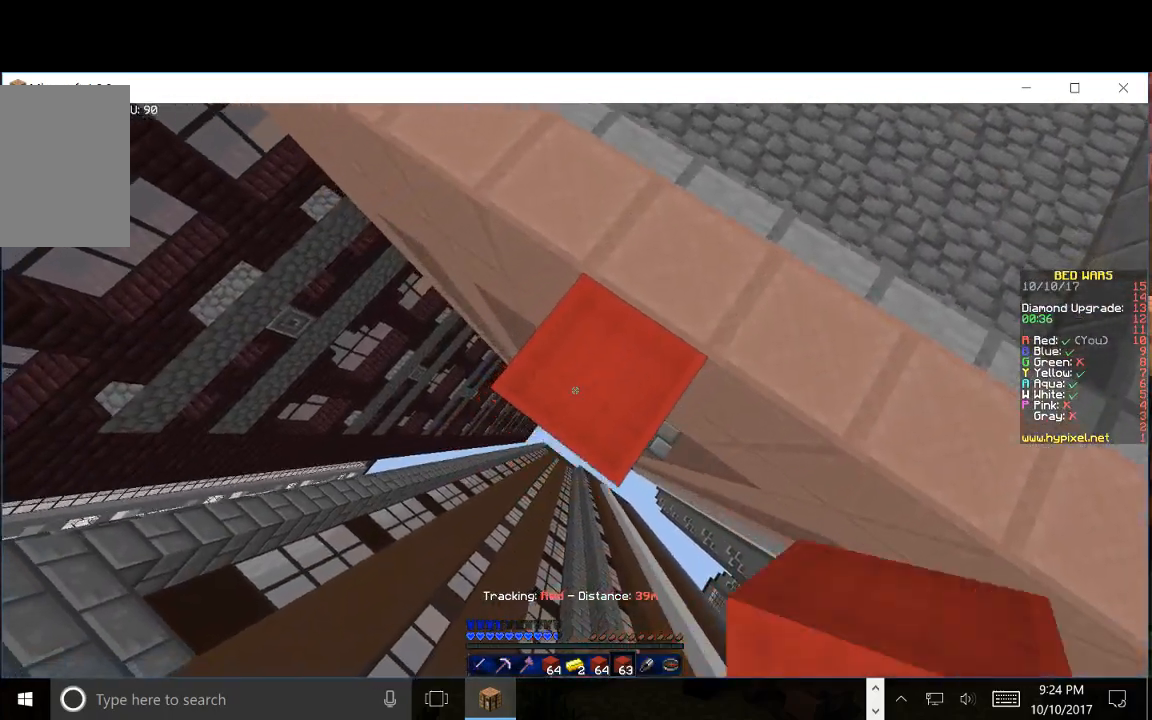
{"keys": ["a", "s"], "mouse": ["right"]}
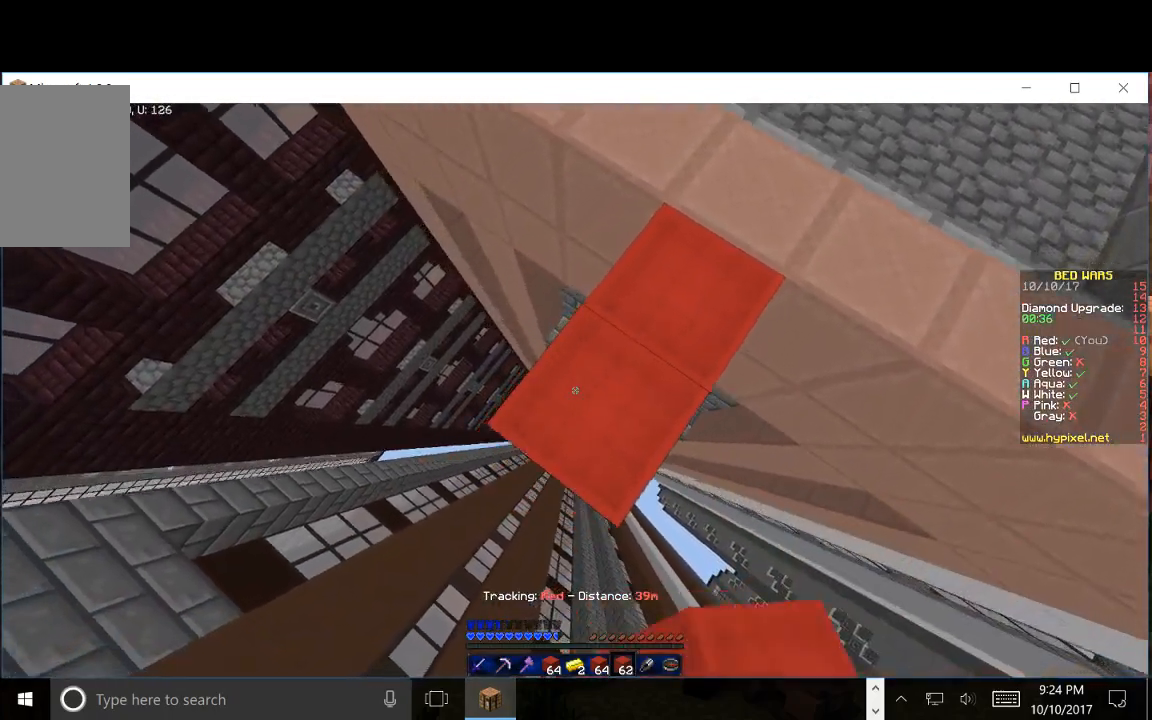
{"keys": ["a", "s"], "mouse": ["right"], "events": []}
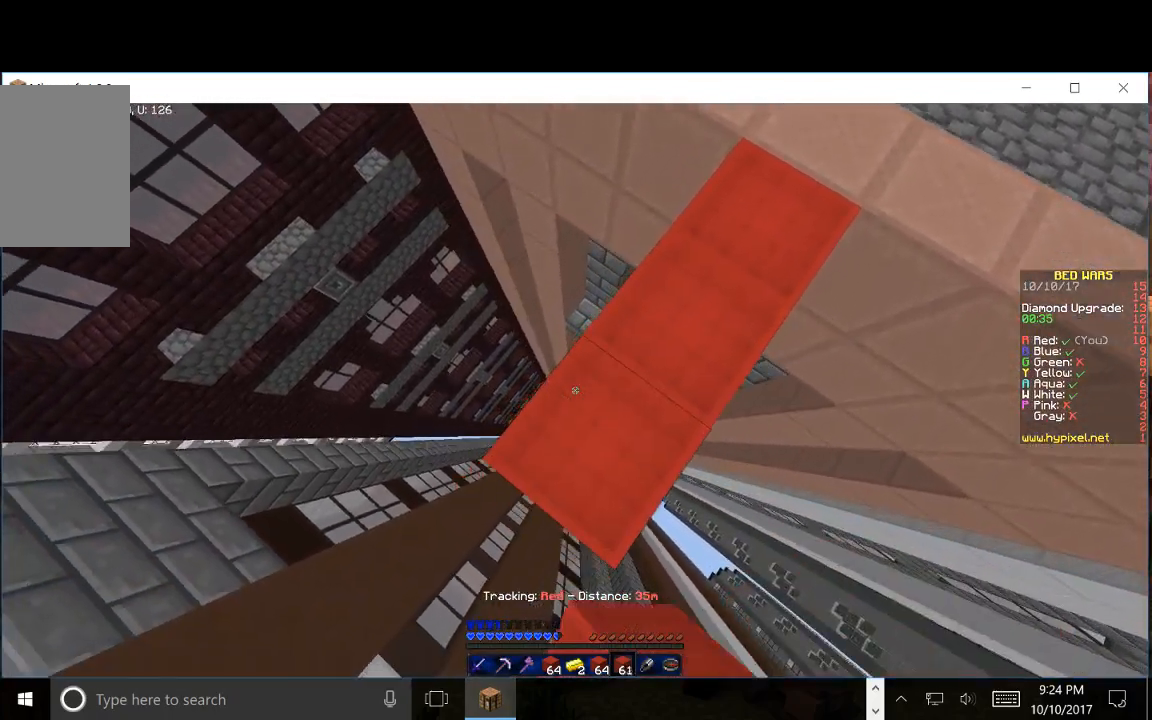
{"keys": ["d", "s"], "mouse": ["right"], "events": [[367, "d", "down"], [467, "a", "up"]]}
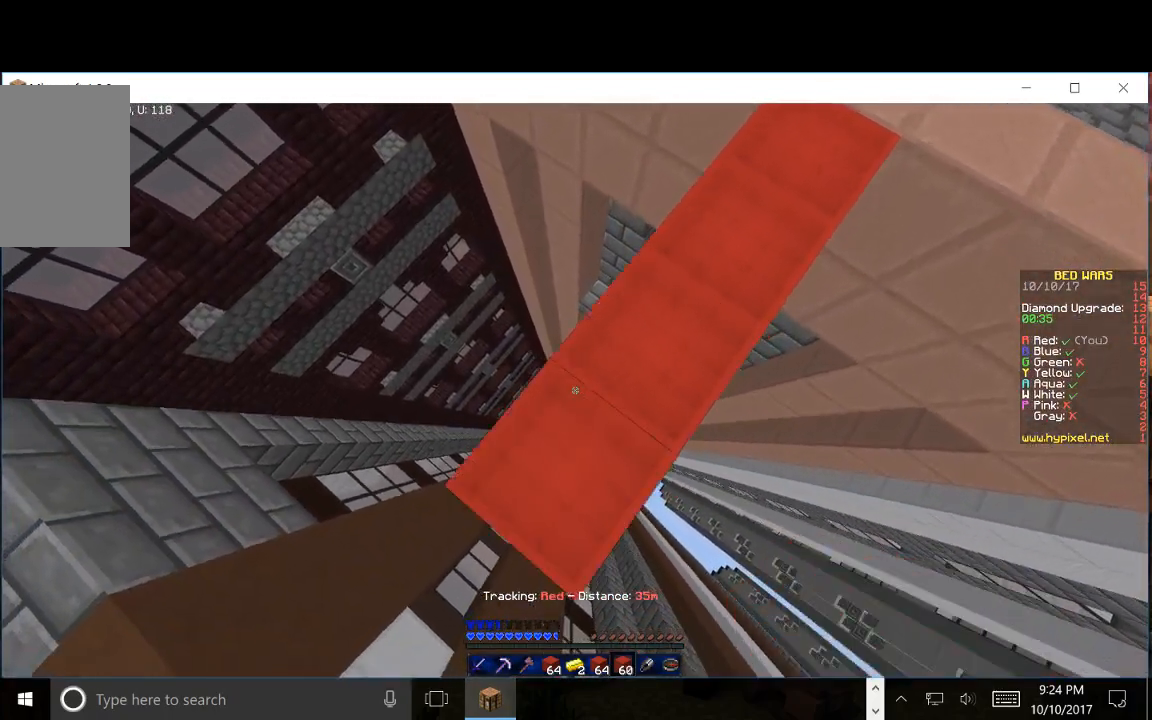
{"keys": ["a", "s"], "mouse": ["right"], "events": [[50, "a", "down"], [83, "d", "up"]]}
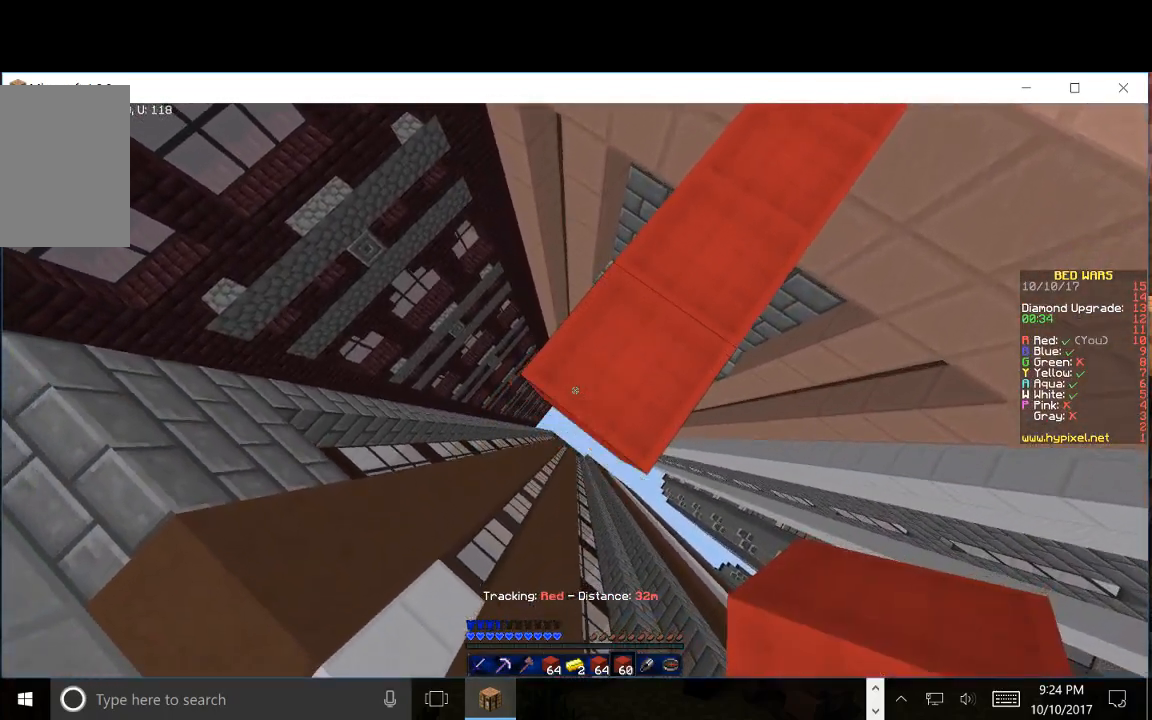
{"keys": ["a", "d", "s"], "mouse": ["right"], "events": [[383, "a", "up"], [417, "d", "down"], [483, "a", "down"]]}
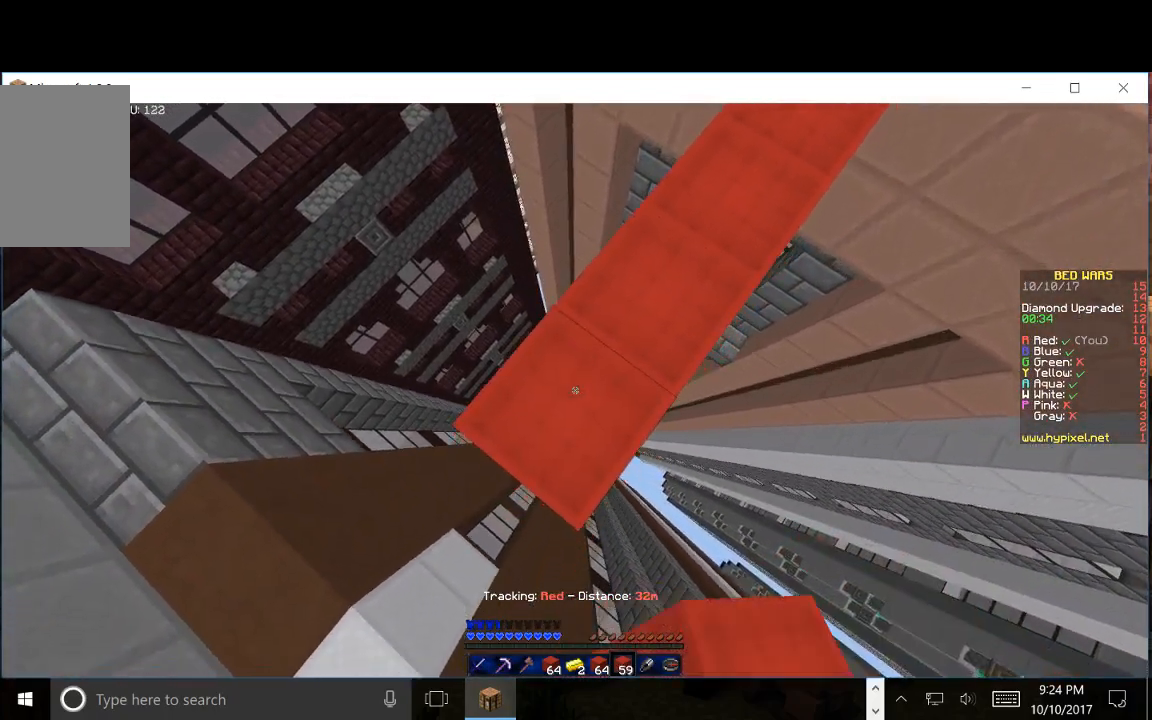
{"keys": ["a", "s"], "mouse": ["right"], "events": [[67, "d", "up"]]}
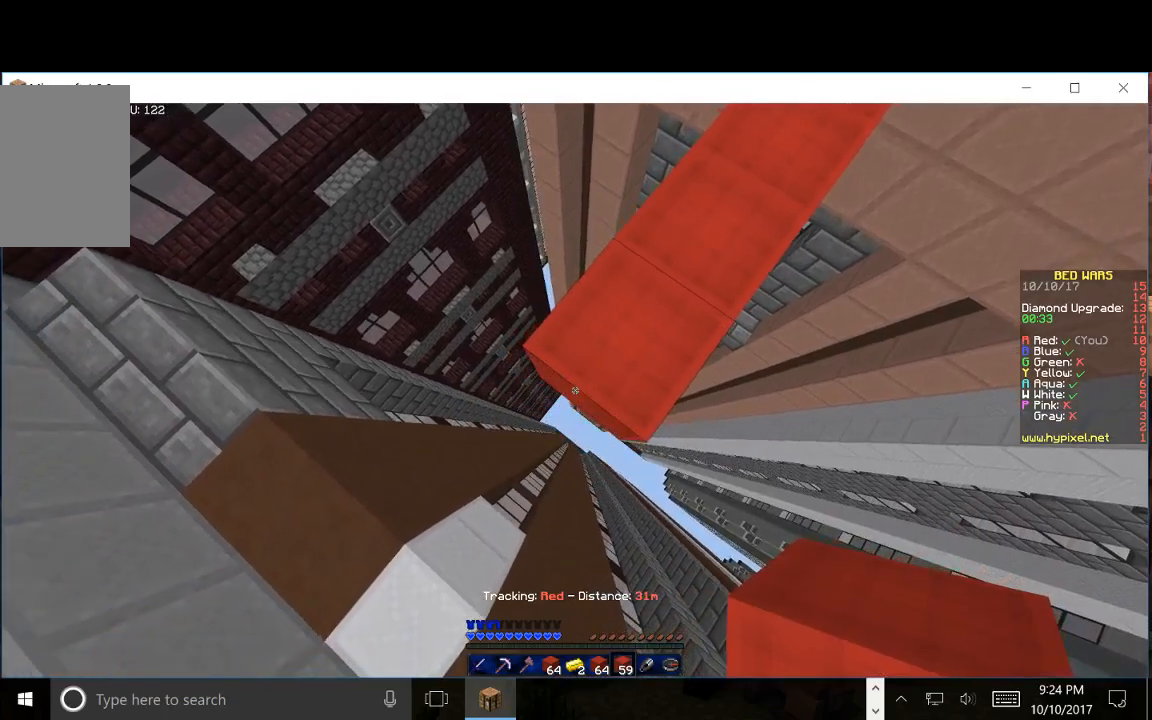
{"keys": ["a", "s"], "mouse": ["right"]}
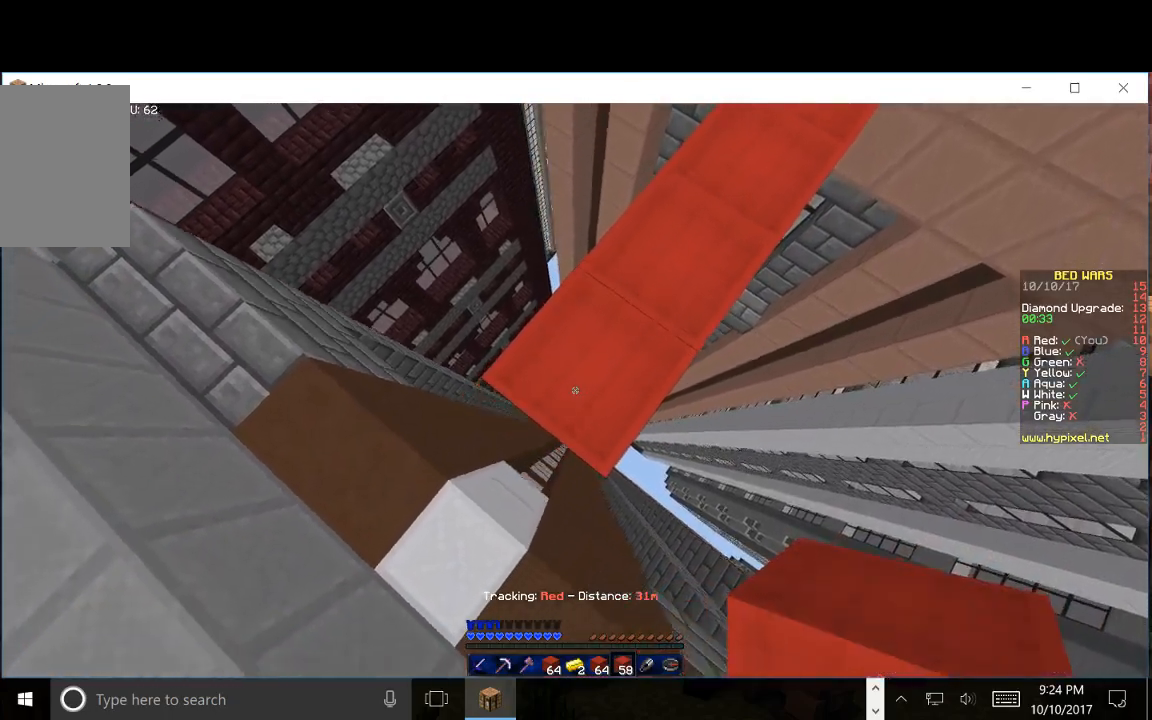
{"keys": ["a", "s"], "mouse": ["right"], "events": []}
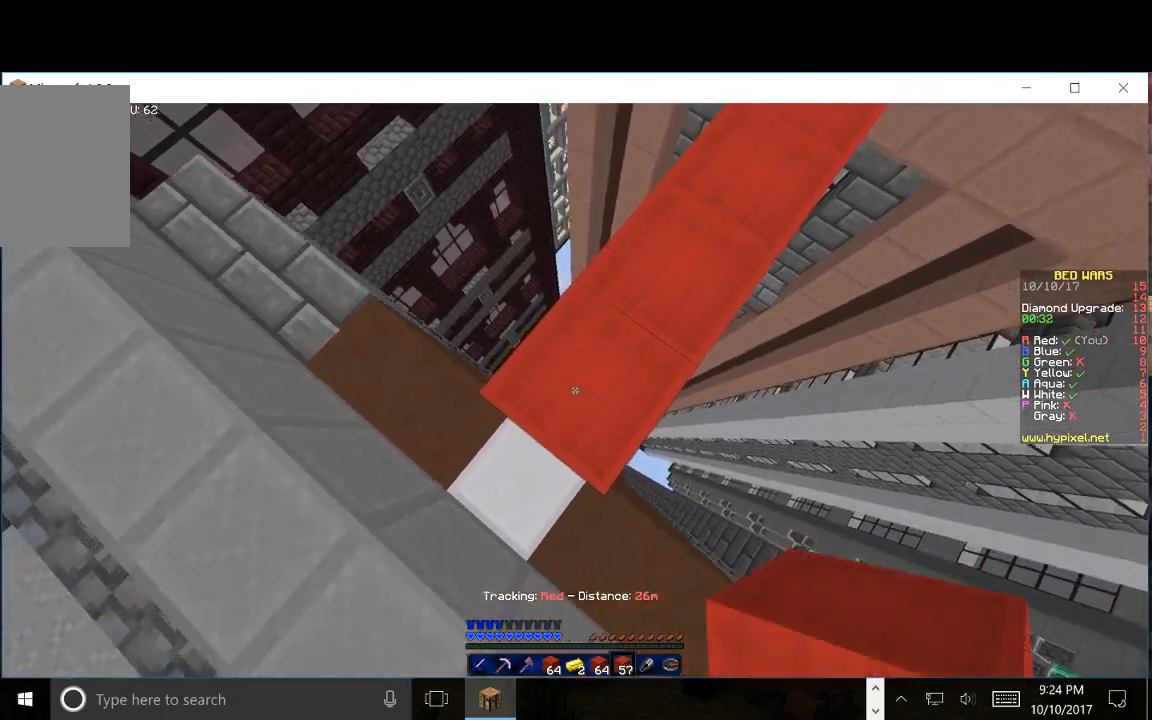
{"keys": ["a", "s"], "mouse": ["right"], "events": []}
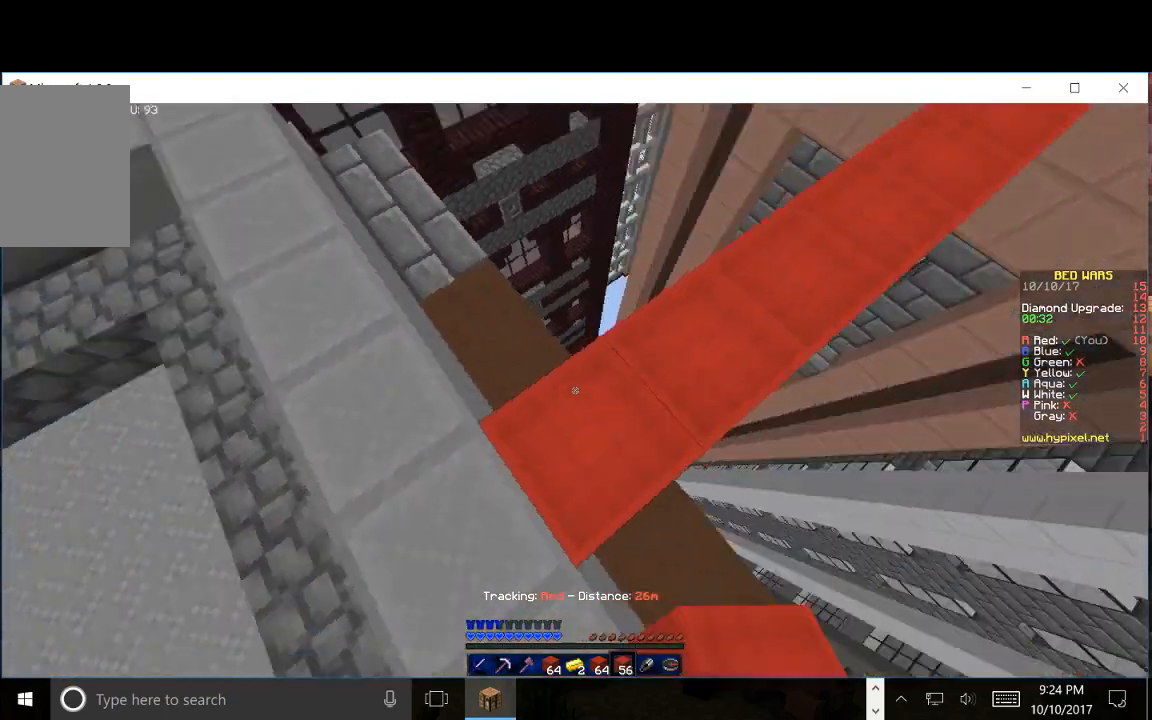
{"keys": ["w"], "mouse": [], "events": [[17, "mouse_right", "up"], [17, "s", "up"], [217, "w", "down"], [400, "a", "up"]]}
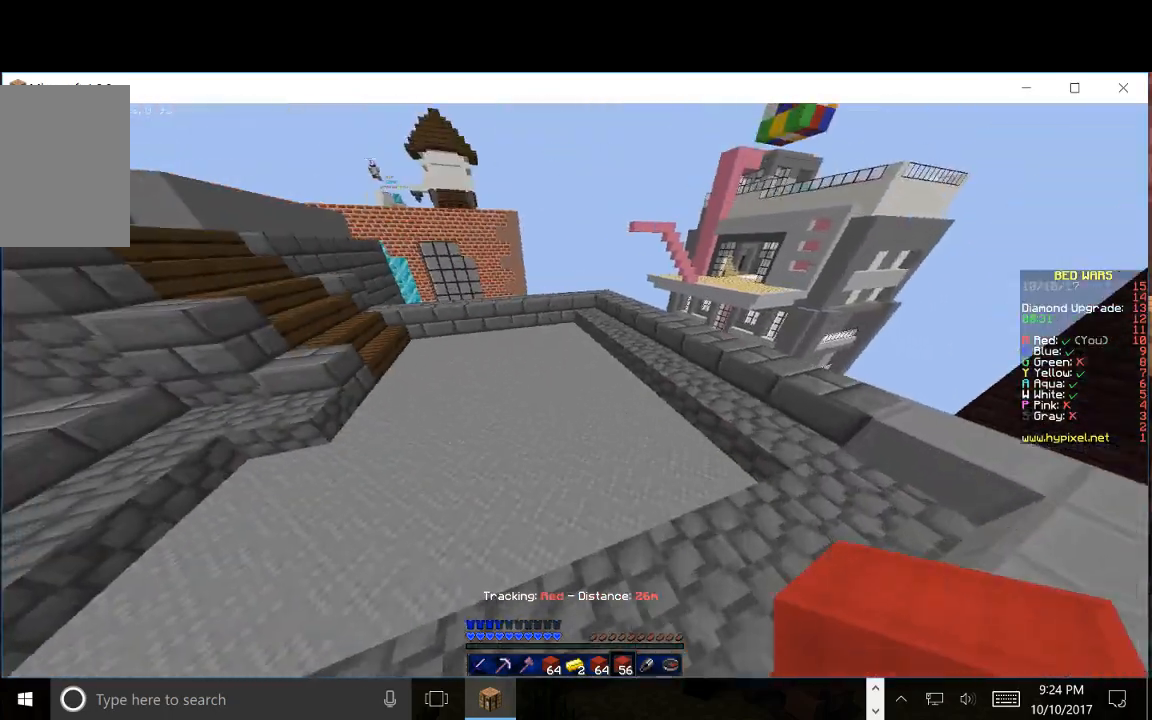
{"keys": ["a", "w"], "mouse": [], "events": [[67, "a", "down"]]}
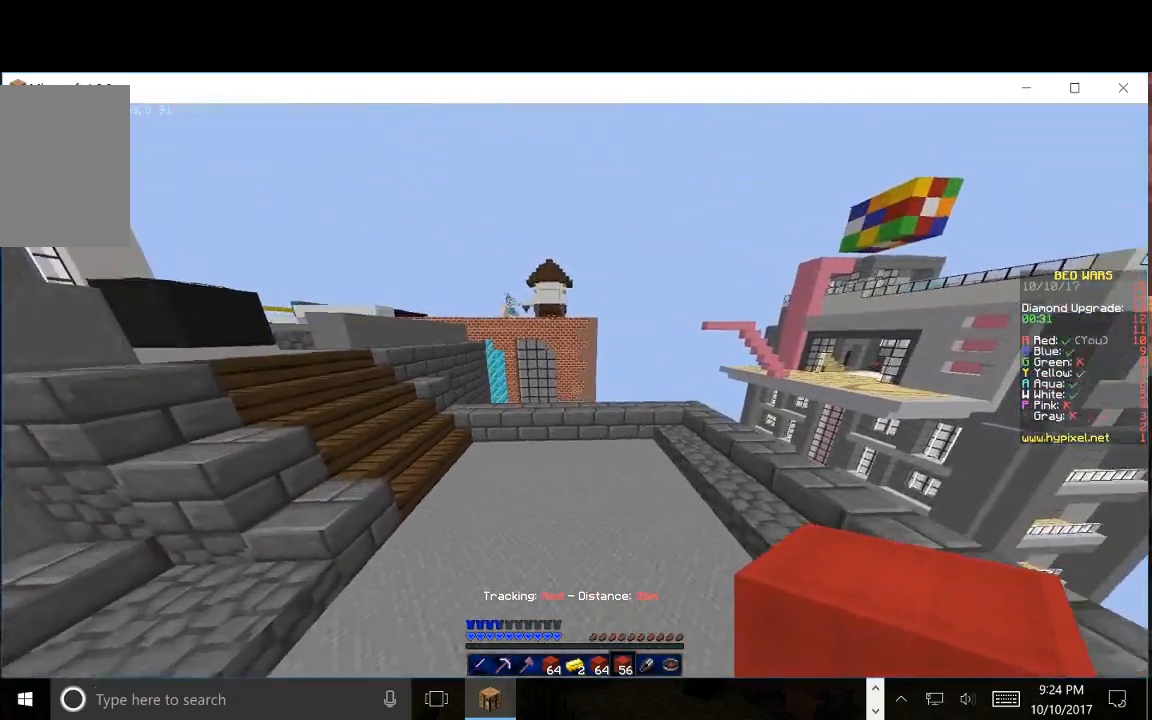
{"keys": ["w"], "mouse": [], "events": [[350, "a", "up"]]}
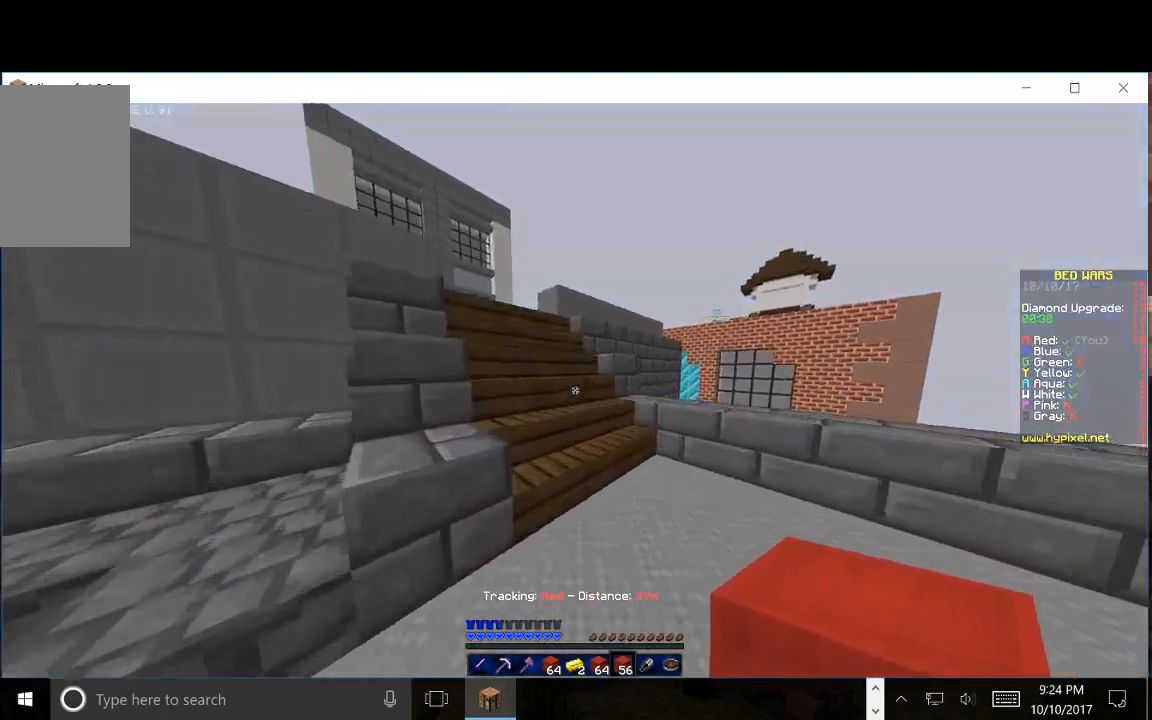
{"keys": ["a", "w"], "mouse": [], "events": [[417, "a", "down"]]}
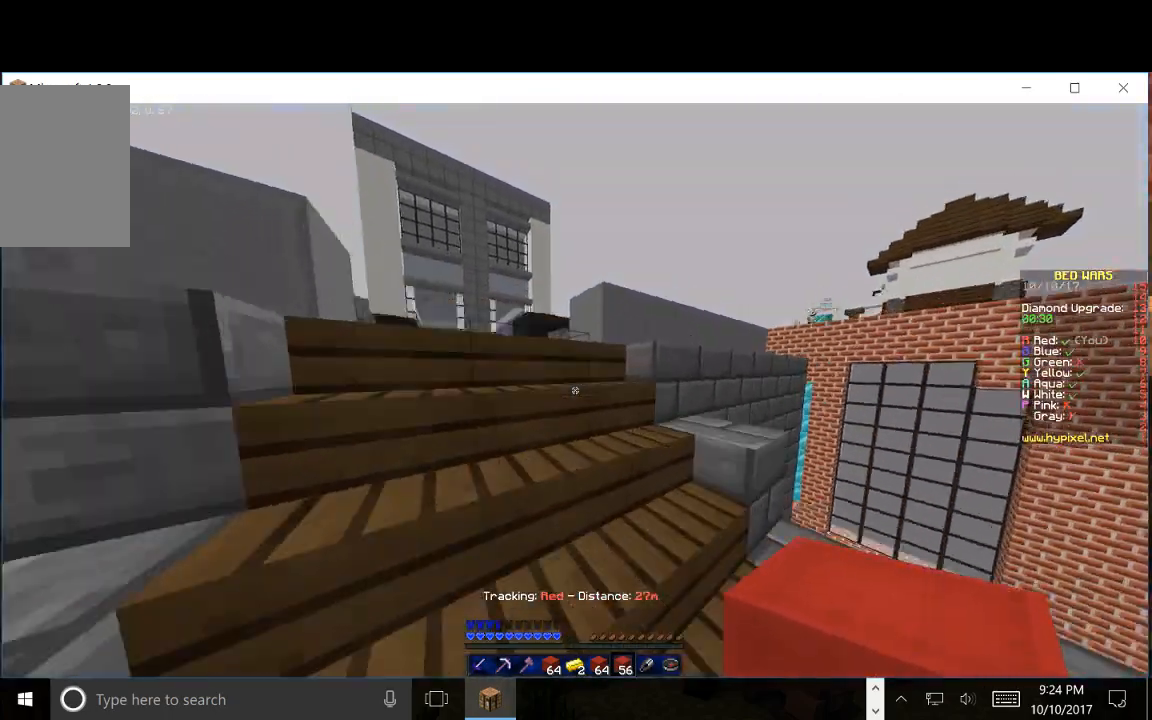
{"keys": ["w"], "mouse": [], "events": [[333, "a", "up"]]}
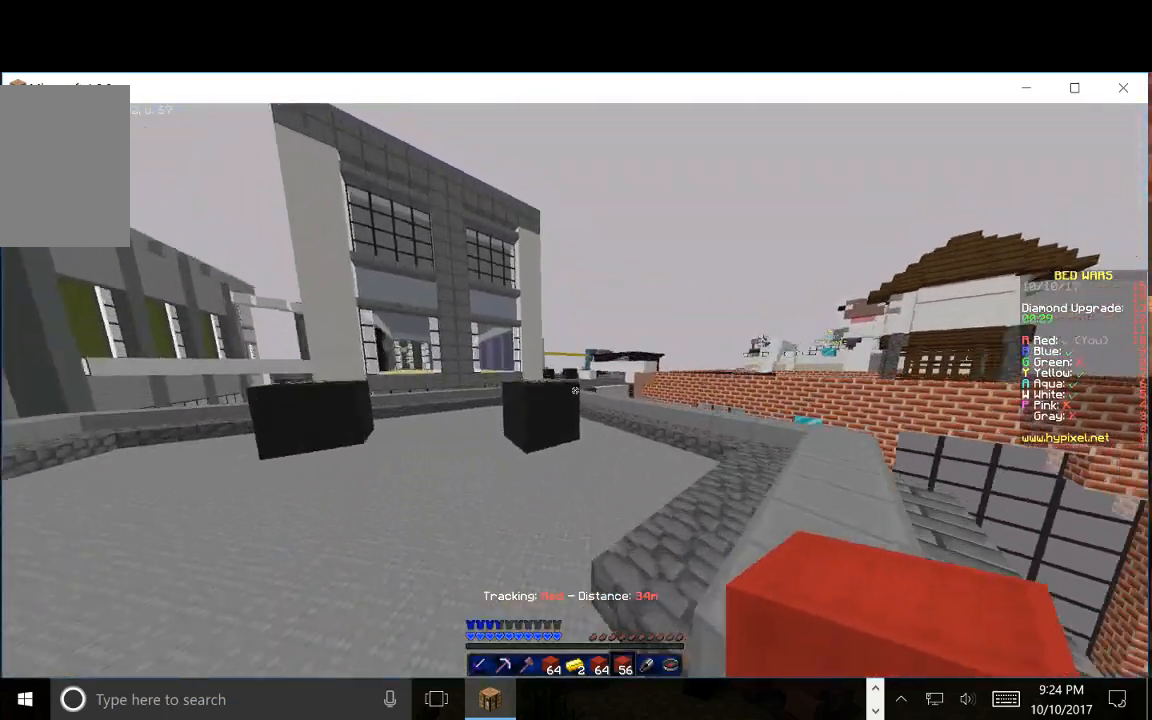
{"keys": ["w"], "mouse": [], "events": []}